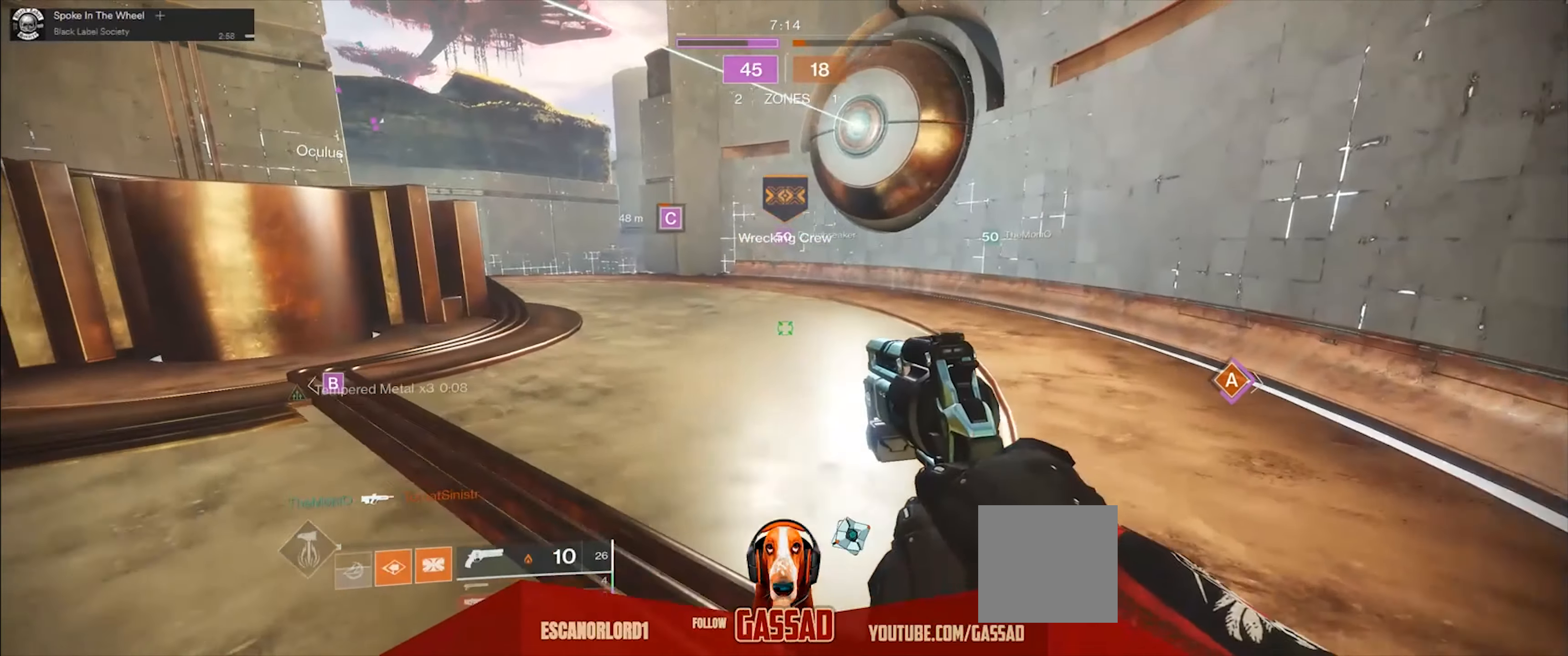
Gameplay with a controller (Xbox layout); each line is a JSON object with the inputs held at the frame after it. "events" lists button and stick changes between this image and that frame as [ms after this image, input, new state], when the widget could be followed in between.
{"buttons": [], "left_stick": "up-left", "right_stick": "center", "events": [[100, "left_stick", "up-left"], [100, "right_stick", "center"]]}
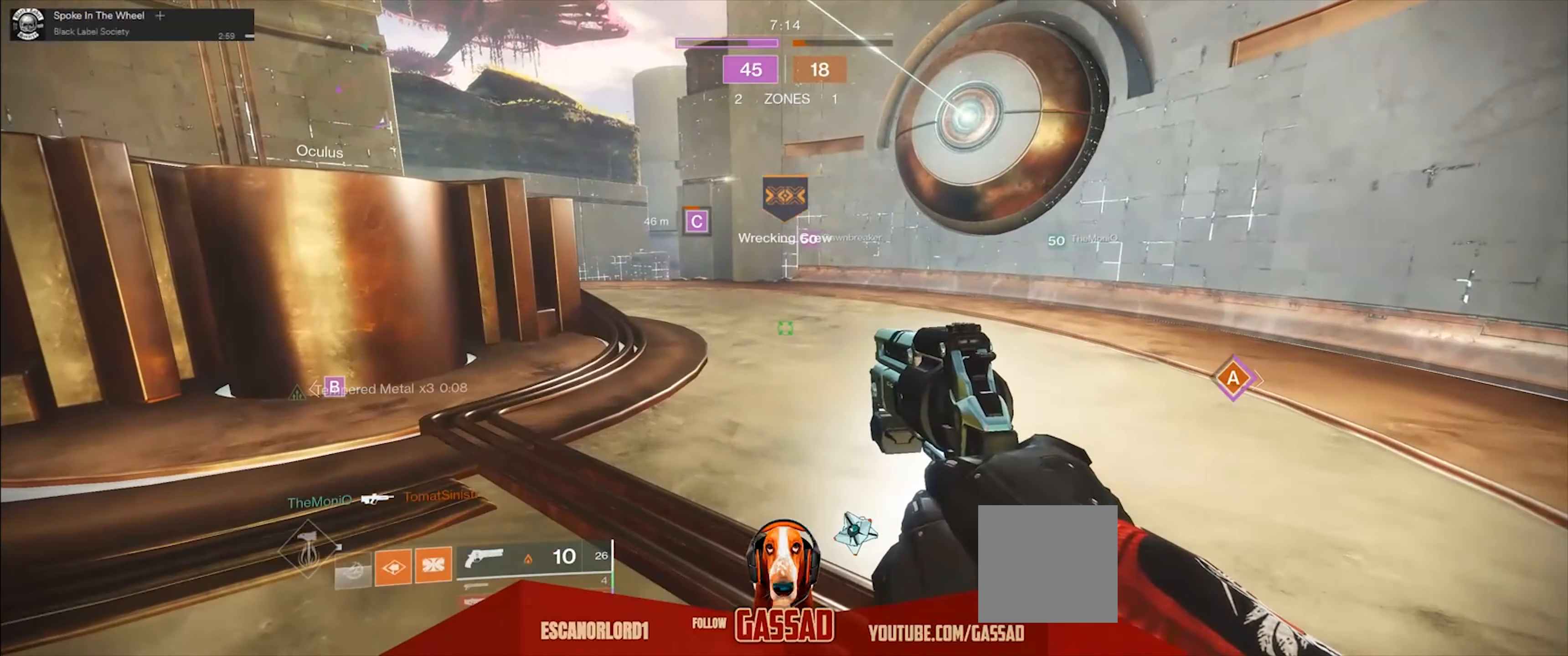
{"buttons": [], "left_stick": "up-left", "right_stick": "center", "events": [[33, "A", "down"], [133, "A", "up"], [200, "A", "down"], [267, "A", "up"], [334, "A", "down"], [434, "A", "up"]]}
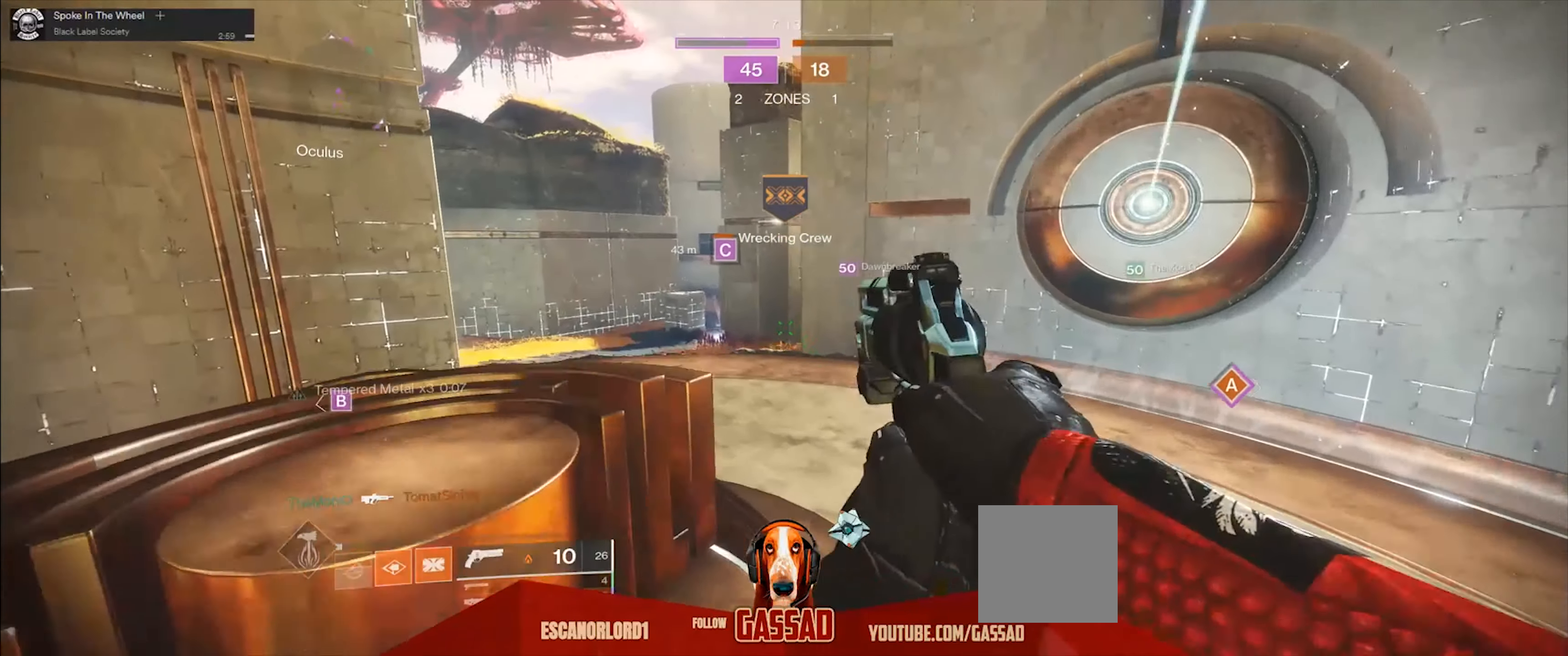
{"buttons": ["L2"], "left_stick": "up-left", "right_stick": "up-left", "events": [[333, "L2", "down"], [433, "right_stick", "up-left"]]}
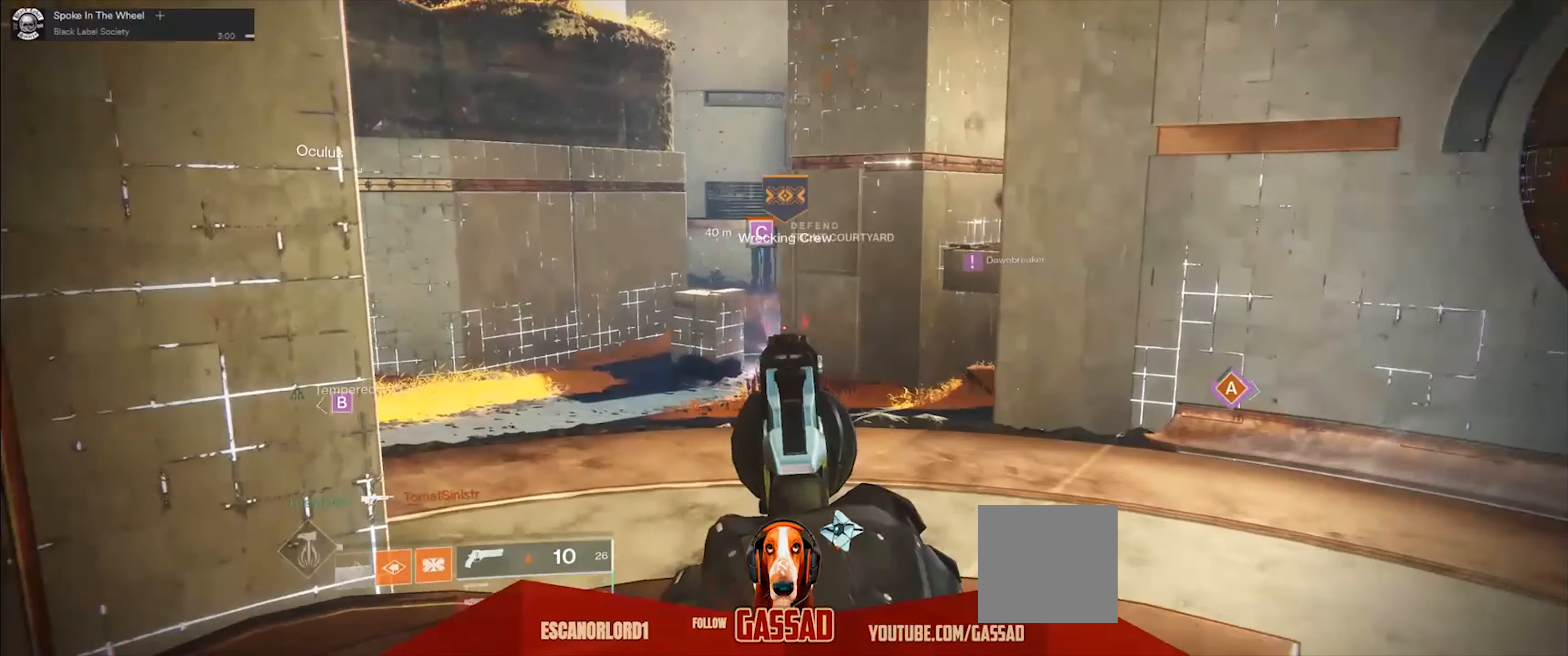
{"buttons": ["L2"], "left_stick": "up", "right_stick": "up", "events": [[150, "left_stick", "up-right"], [184, "right_stick", "center"], [450, "right_stick", "up"], [484, "left_stick", "up"]]}
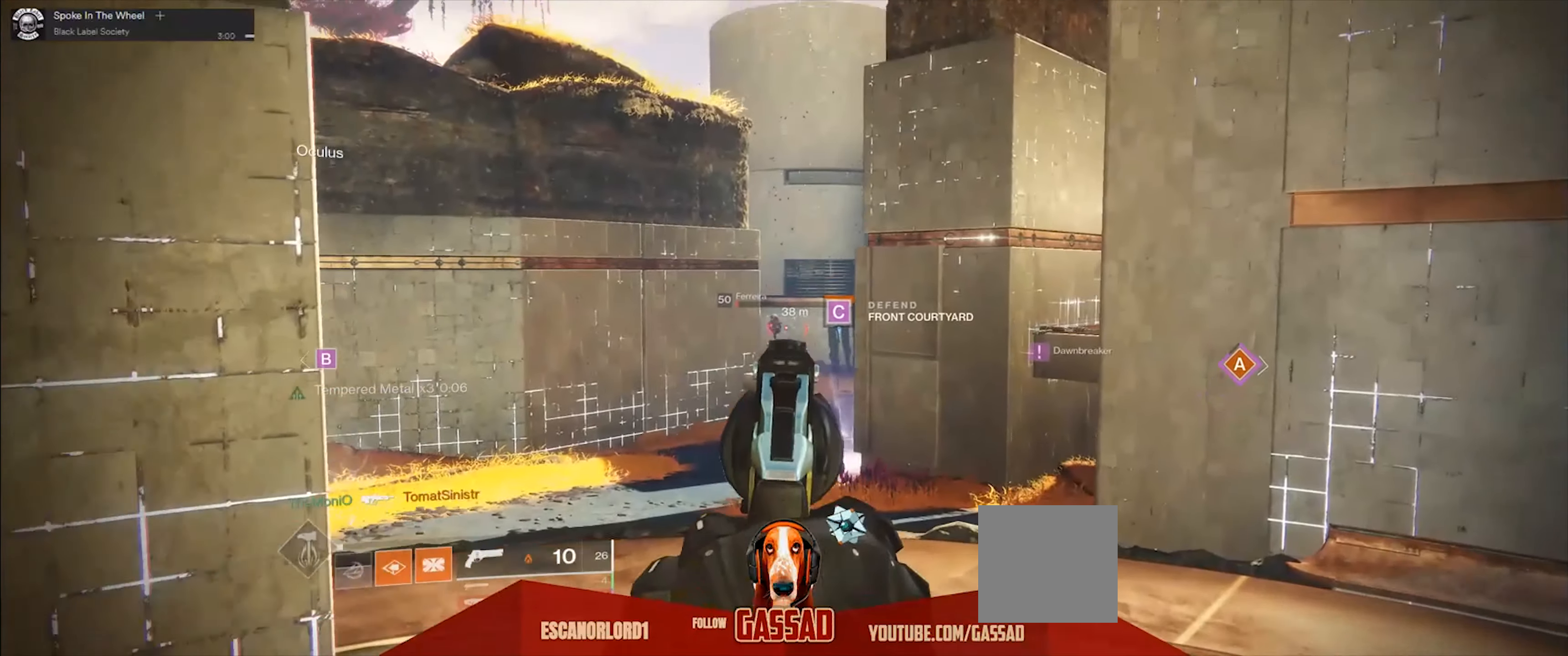
{"buttons": ["L2", "R2"], "left_stick": "up-right", "right_stick": "down-left", "events": [[50, "R2", "down"], [83, "right_stick", "center"], [150, "left_stick", "up-right"], [183, "R2", "up"], [183, "right_stick", "down-left"], [450, "R2", "down"]]}
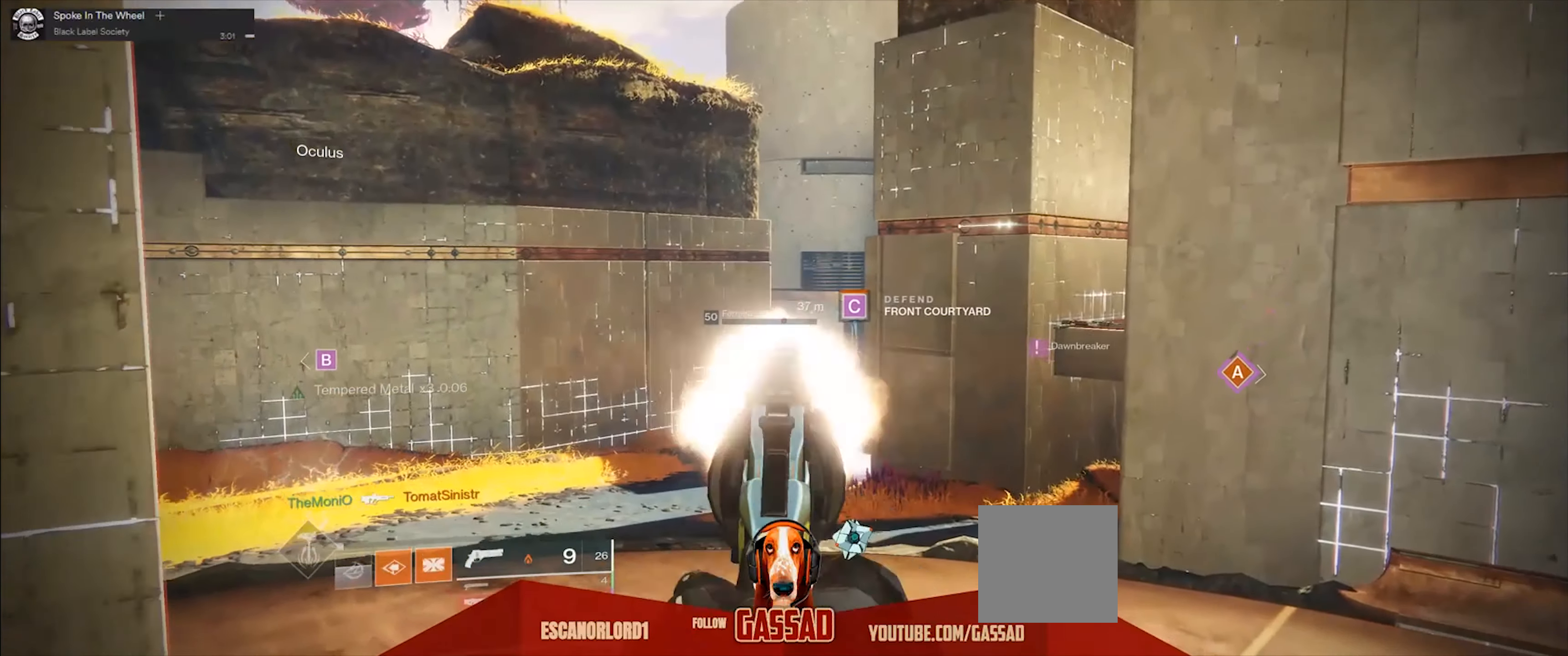
{"buttons": ["L2"], "left_stick": "up-right", "right_stick": "center", "events": [[117, "R2", "up"], [284, "right_stick", "center"]]}
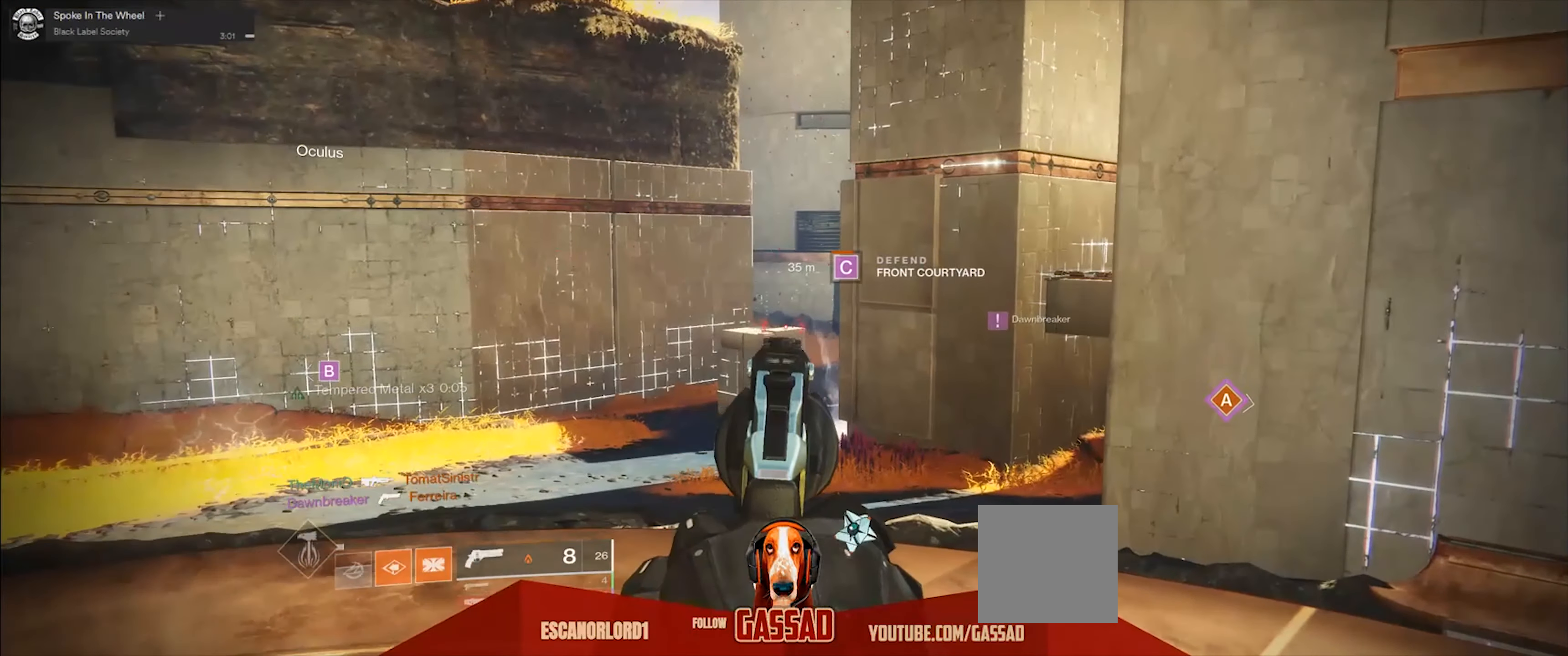
{"buttons": [], "left_stick": "up-right", "right_stick": "left", "events": [[150, "L2", "up"], [216, "right_stick", "left"]]}
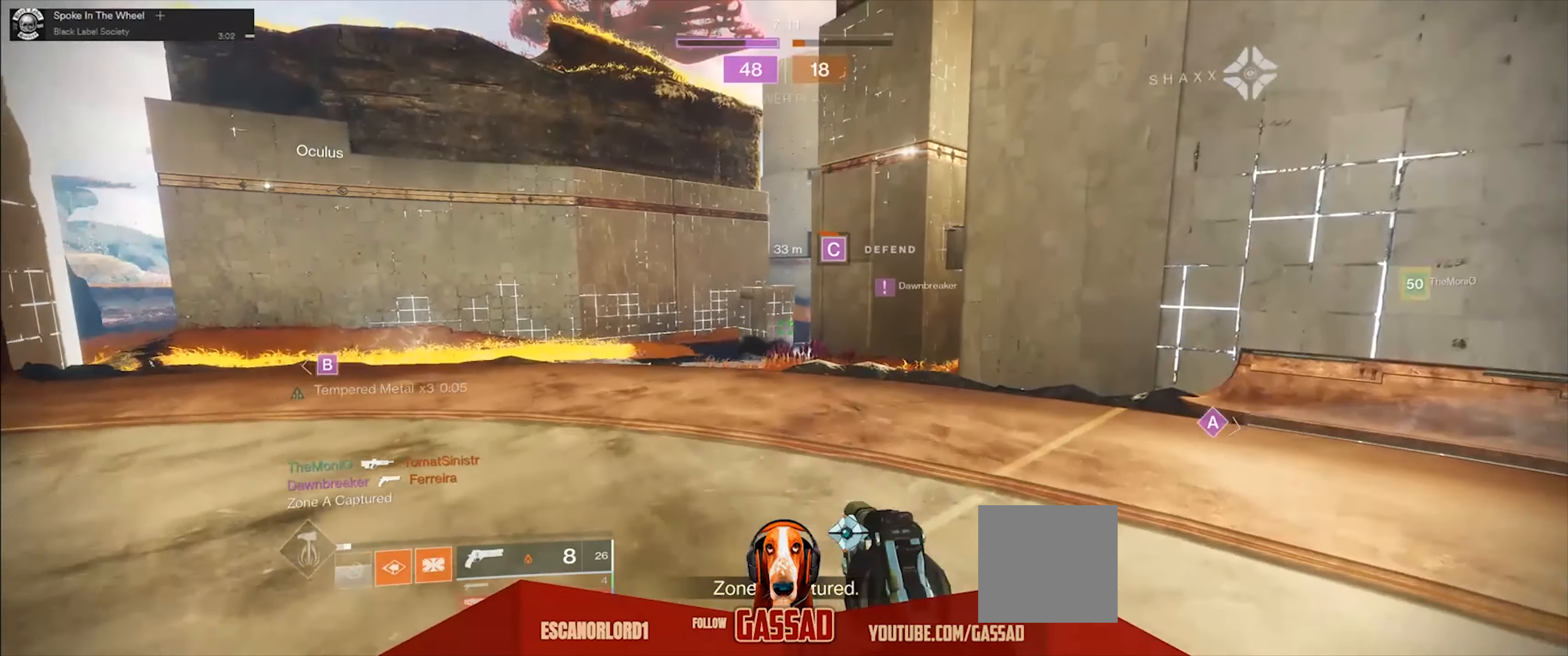
{"buttons": [], "left_stick": "right", "right_stick": "center", "events": [[149, "right_stick", "center"], [283, "X", "down"], [316, "X", "up"], [350, "left_stick", "right"], [416, "X", "down"], [483, "X", "up"]]}
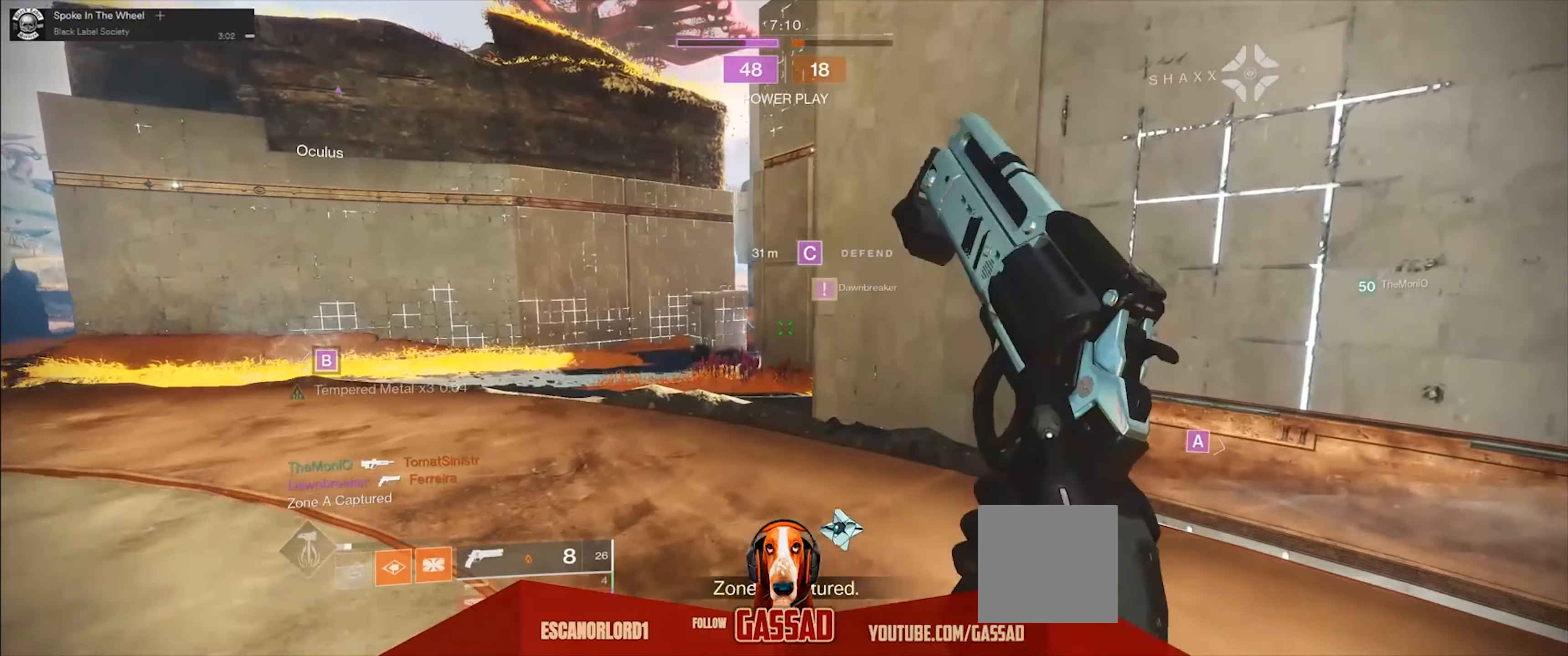
{"buttons": [], "left_stick": "center", "right_stick": "center", "events": [[16, "left_stick", "up-right"], [283, "right_stick", "down-left"], [317, "left_stick", "center"], [383, "right_stick", "center"]]}
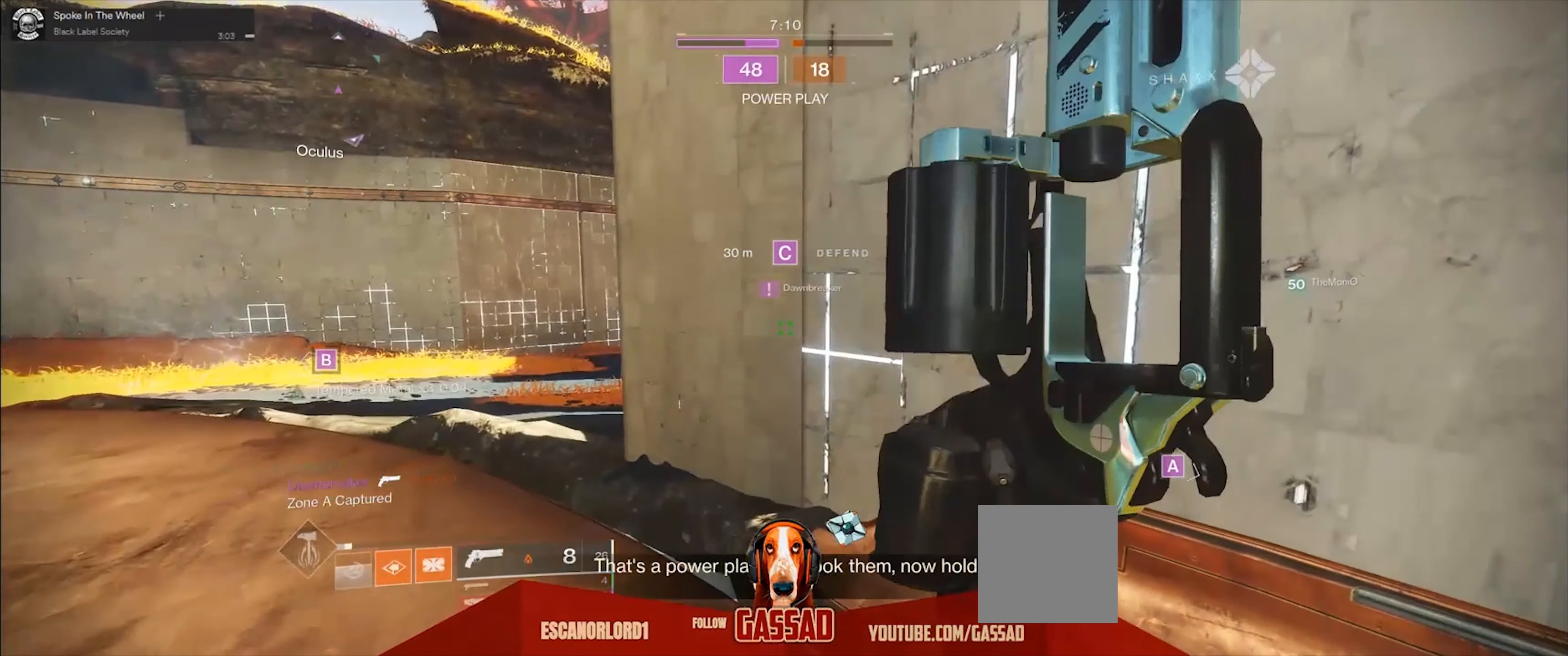
{"buttons": [], "left_stick": "up-left", "right_stick": "center", "events": [[66, "left_stick", "up-left"]]}
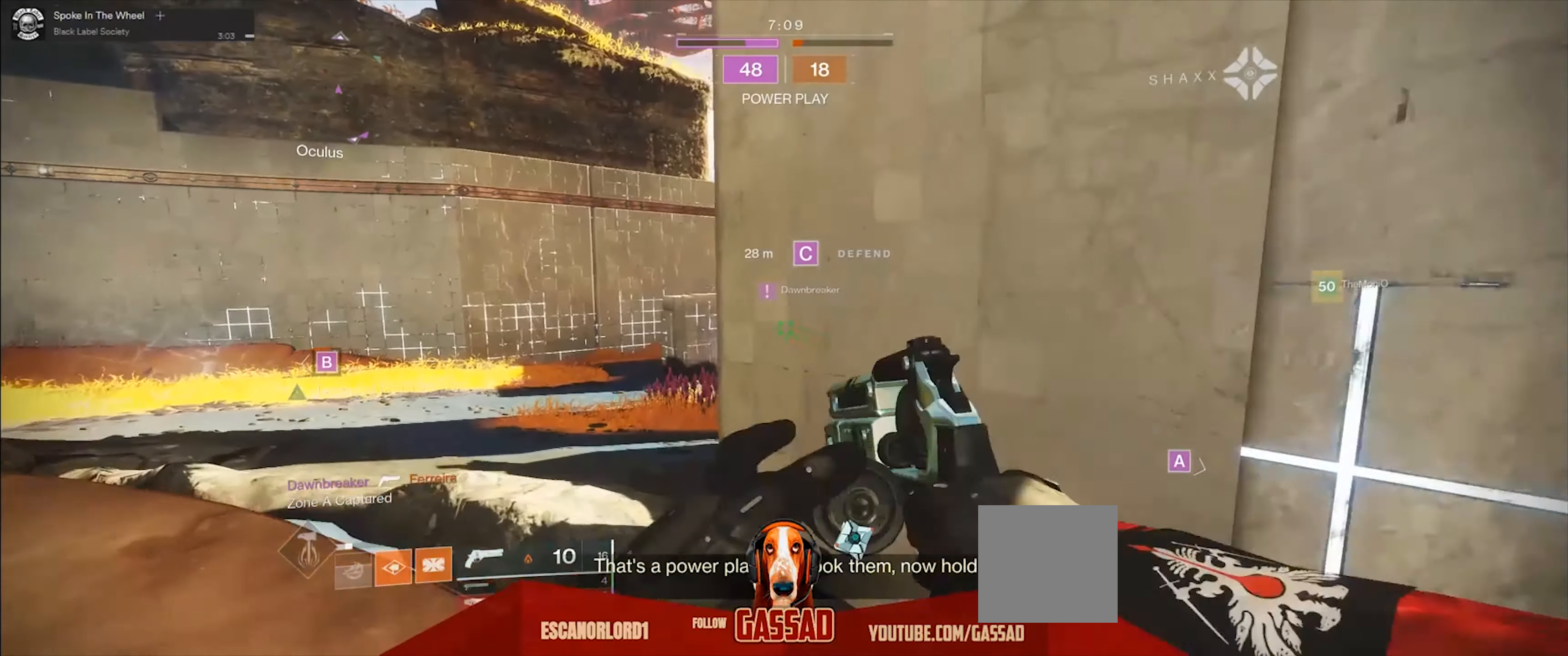
{"buttons": [], "left_stick": "up-left", "right_stick": "right", "events": [[200, "right_stick", "right"], [234, "left_stick", "left"], [434, "left_stick", "up-left"]]}
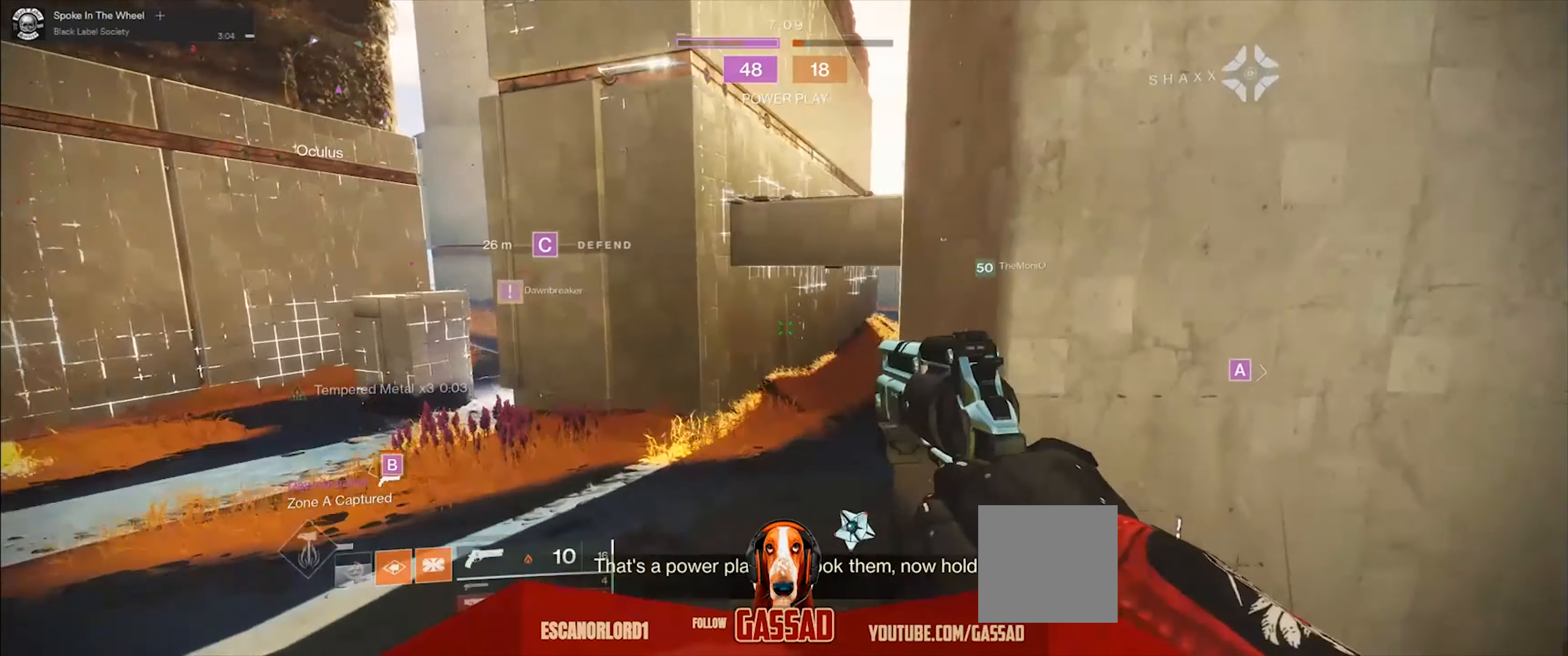
{"buttons": [], "left_stick": "center", "right_stick": "center", "events": [[333, "left_stick", "up"], [333, "right_stick", "center"], [467, "A", "down"], [467, "left_stick", "center"], [500, "A", "up"]]}
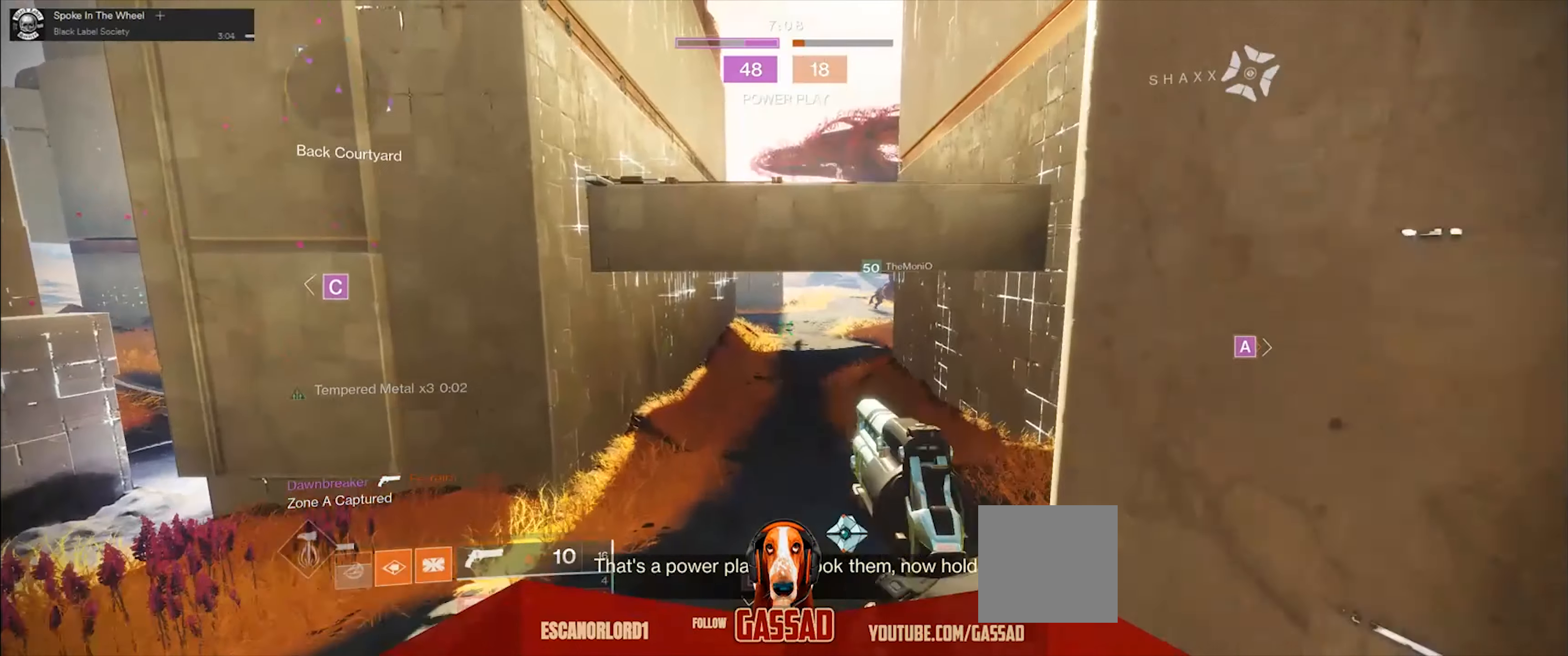
{"buttons": [], "left_stick": "up", "right_stick": "center", "events": [[134, "left_stick", "up"], [334, "A", "down"], [434, "A", "up"]]}
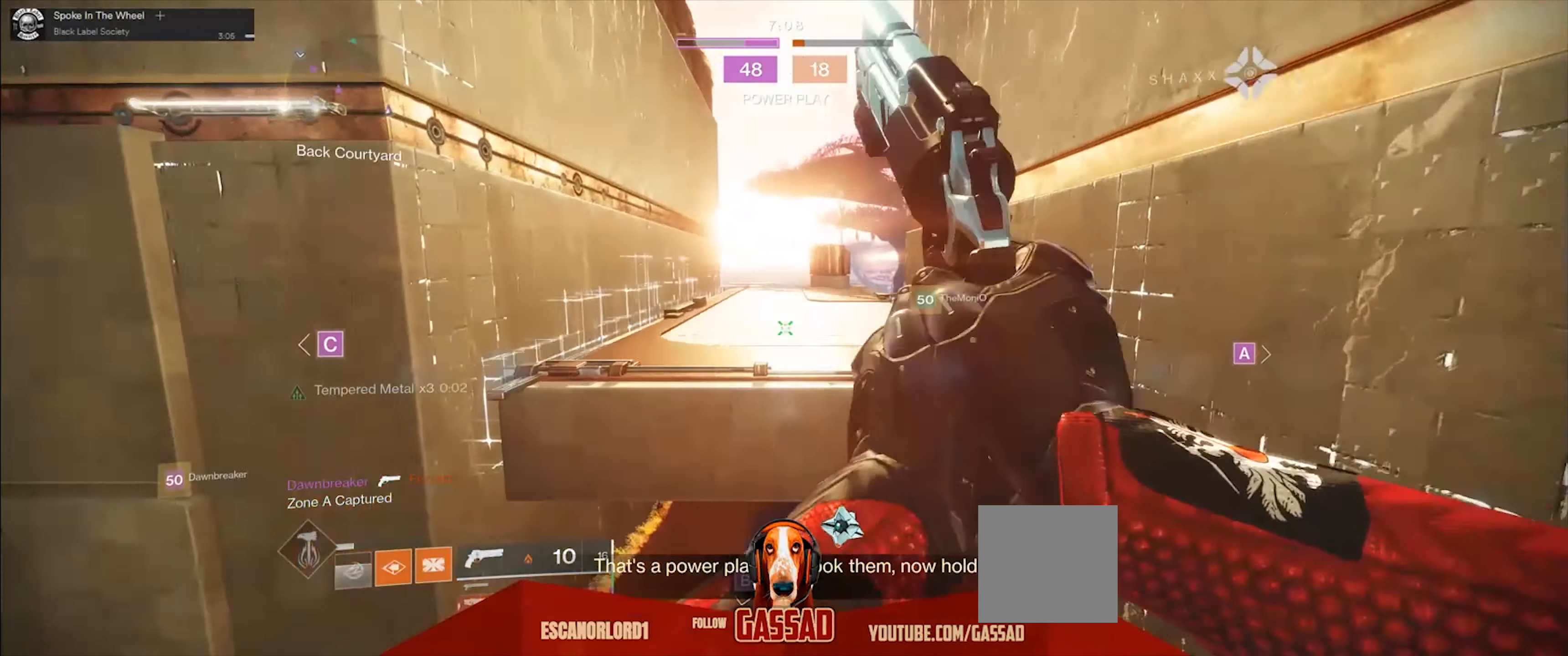
{"buttons": [], "left_stick": "up", "right_stick": "center", "events": [[233, "A", "down"], [400, "A", "up"]]}
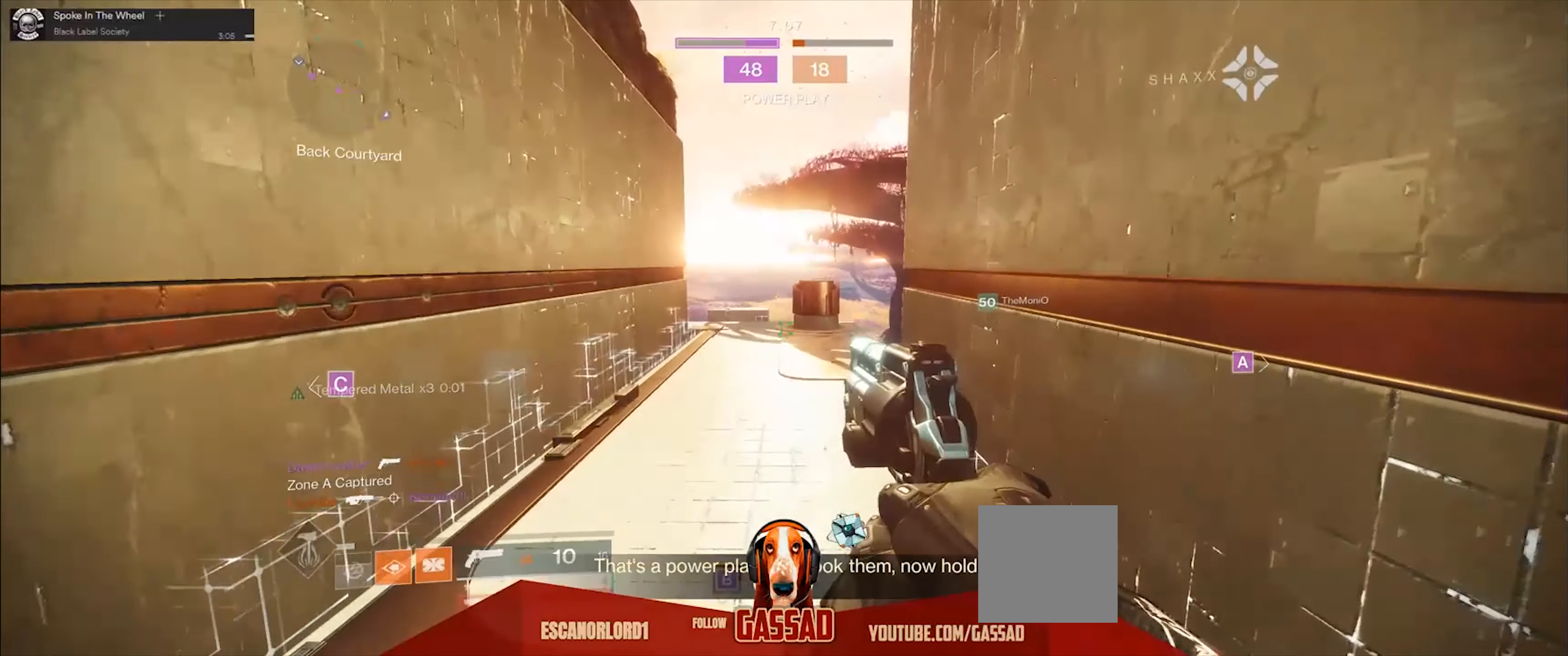
{"buttons": [], "left_stick": "up", "right_stick": "left", "events": [[467, "right_stick", "left"]]}
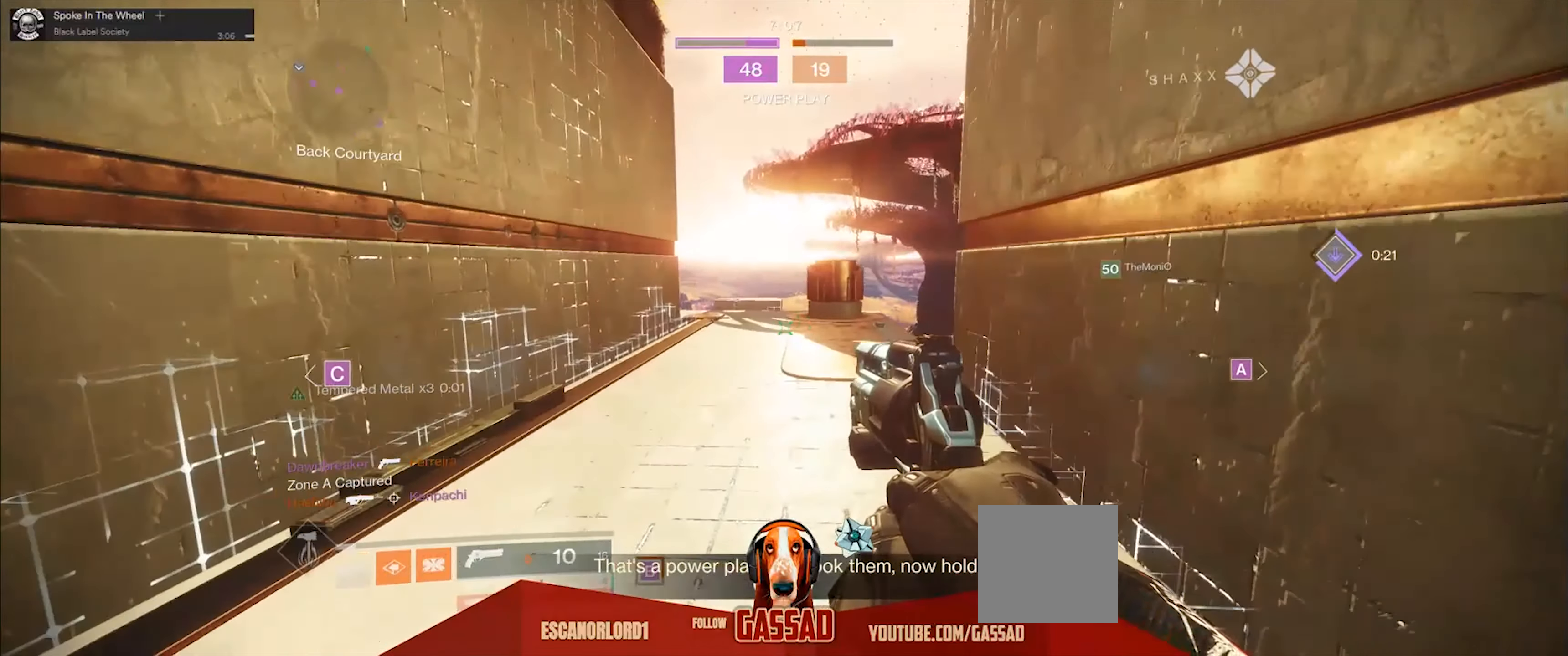
{"buttons": [], "left_stick": "up-right", "right_stick": "center", "events": [[33, "left_stick", "up-right"], [133, "left_stick", "right"], [267, "right_stick", "center"], [500, "left_stick", "up-right"]]}
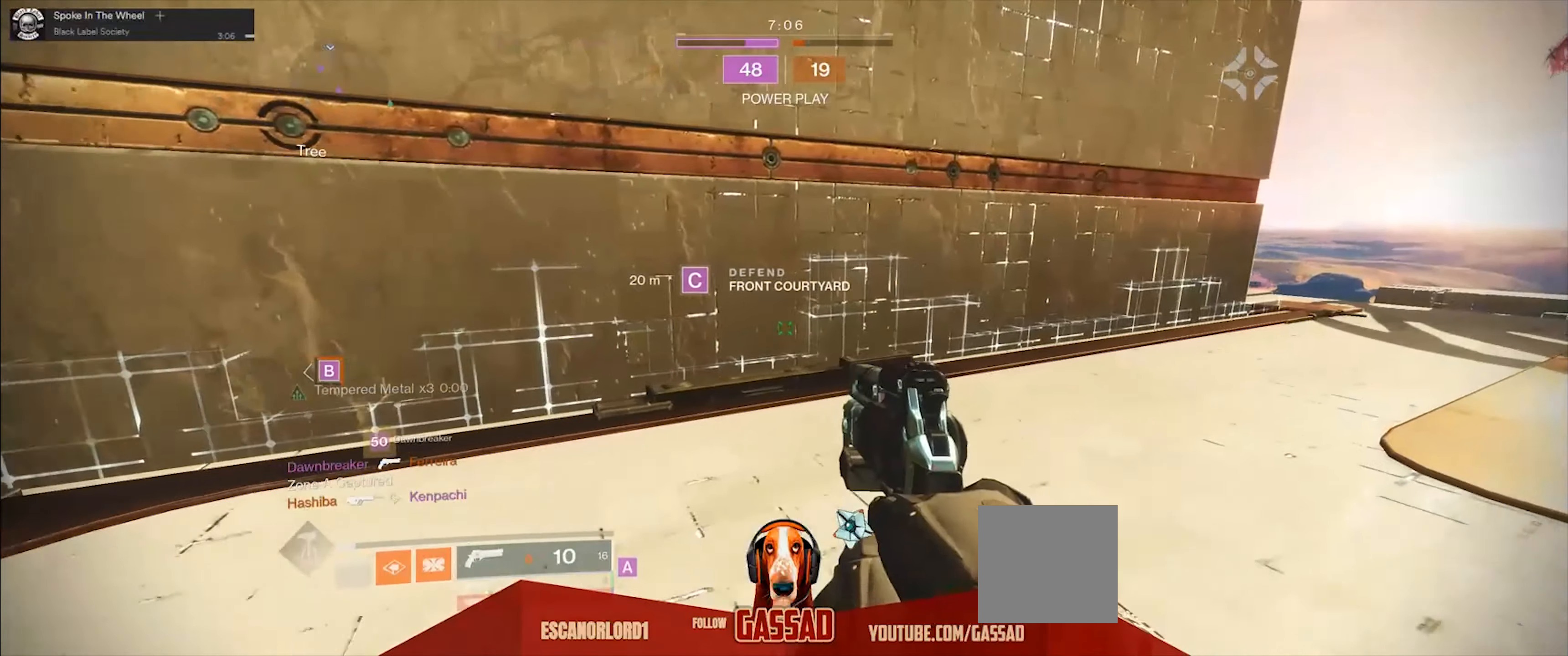
{"buttons": [], "left_stick": "up-left", "right_stick": "center", "events": [[33, "right_stick", "right"], [234, "left_stick", "up"], [434, "right_stick", "center"], [467, "left_stick", "up-left"]]}
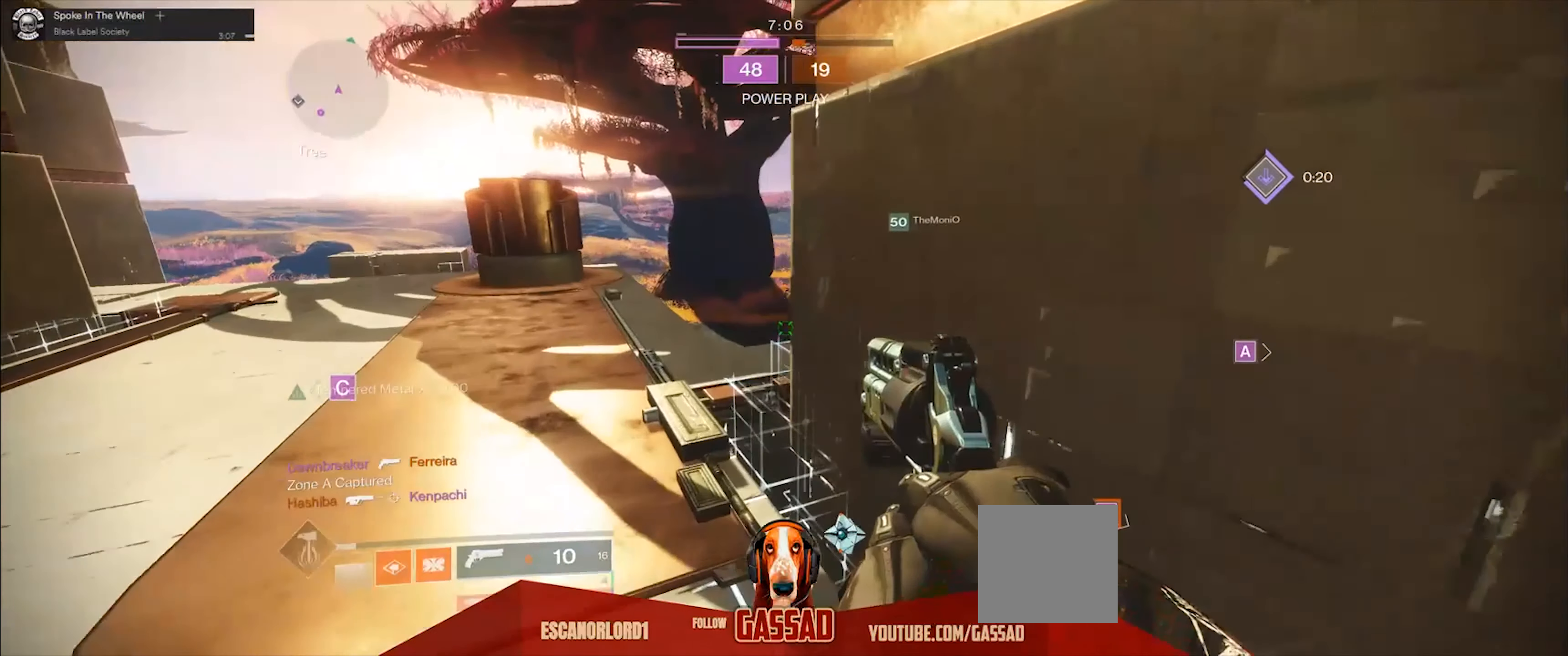
{"buttons": [], "left_stick": "left", "right_stick": "right", "events": [[200, "right_stick", "right"], [400, "left_stick", "left"]]}
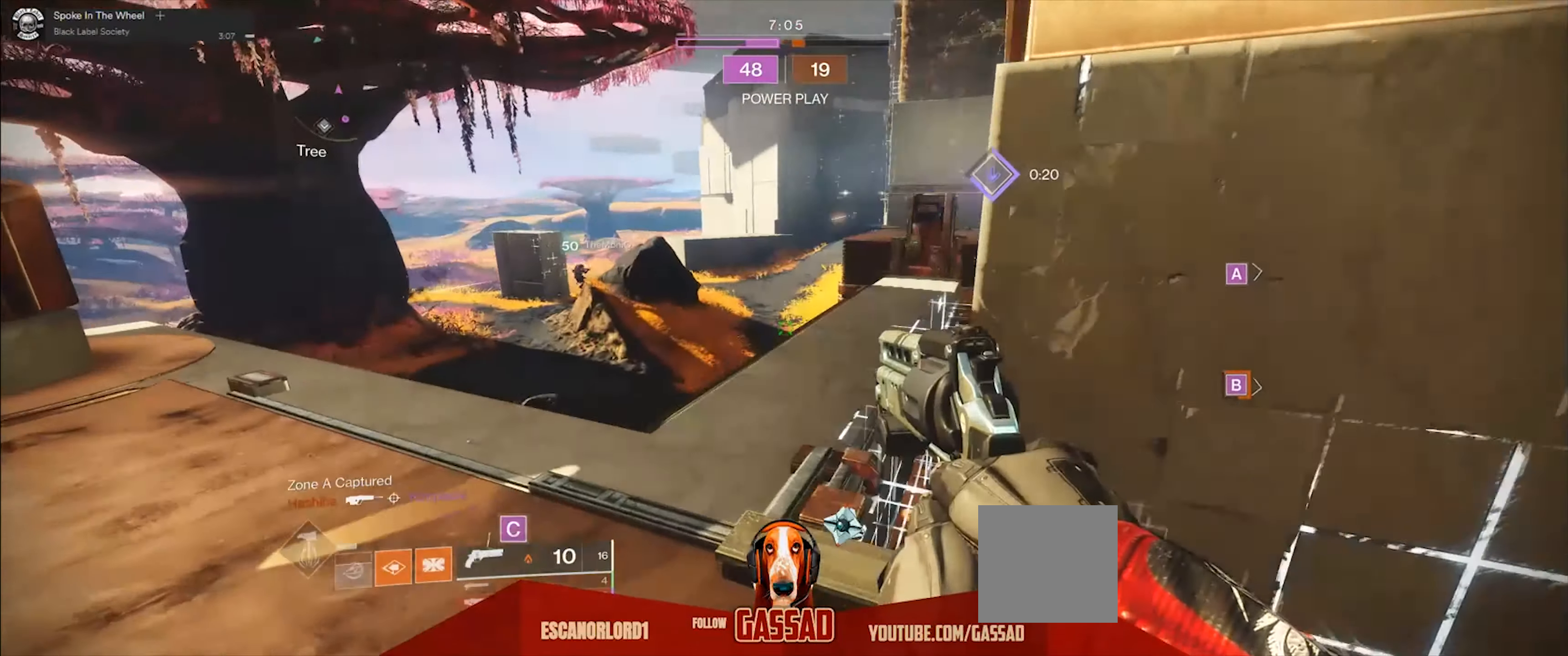
{"buttons": [], "left_stick": "up-right", "right_stick": "up", "events": [[201, "left_stick", "up"], [367, "left_stick", "up-right"], [401, "right_stick", "up"]]}
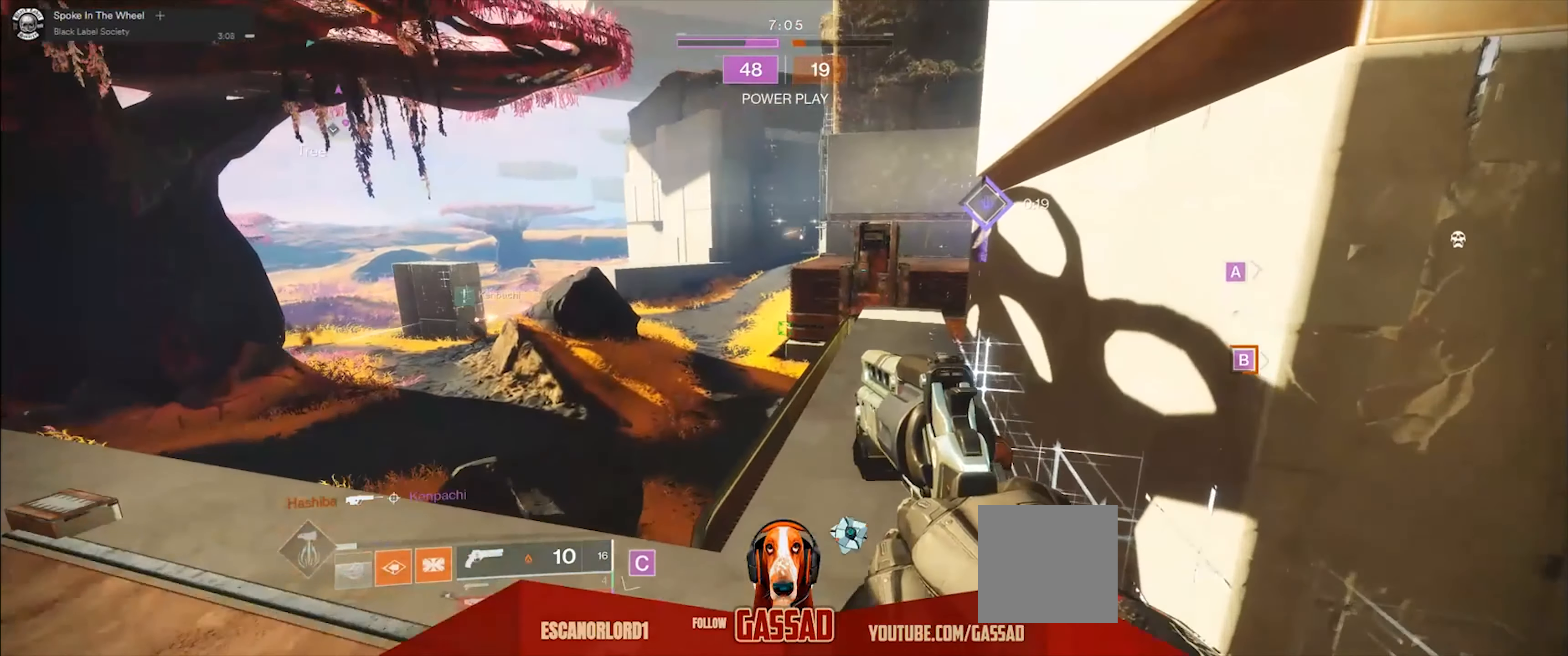
{"buttons": ["L2", "R2"], "left_stick": "up-left", "right_stick": "down", "events": [[100, "L2", "down"], [233, "left_stick", "up"], [300, "right_stick", "center"], [334, "left_stick", "up-left"], [400, "right_stick", "down"], [434, "R2", "down"]]}
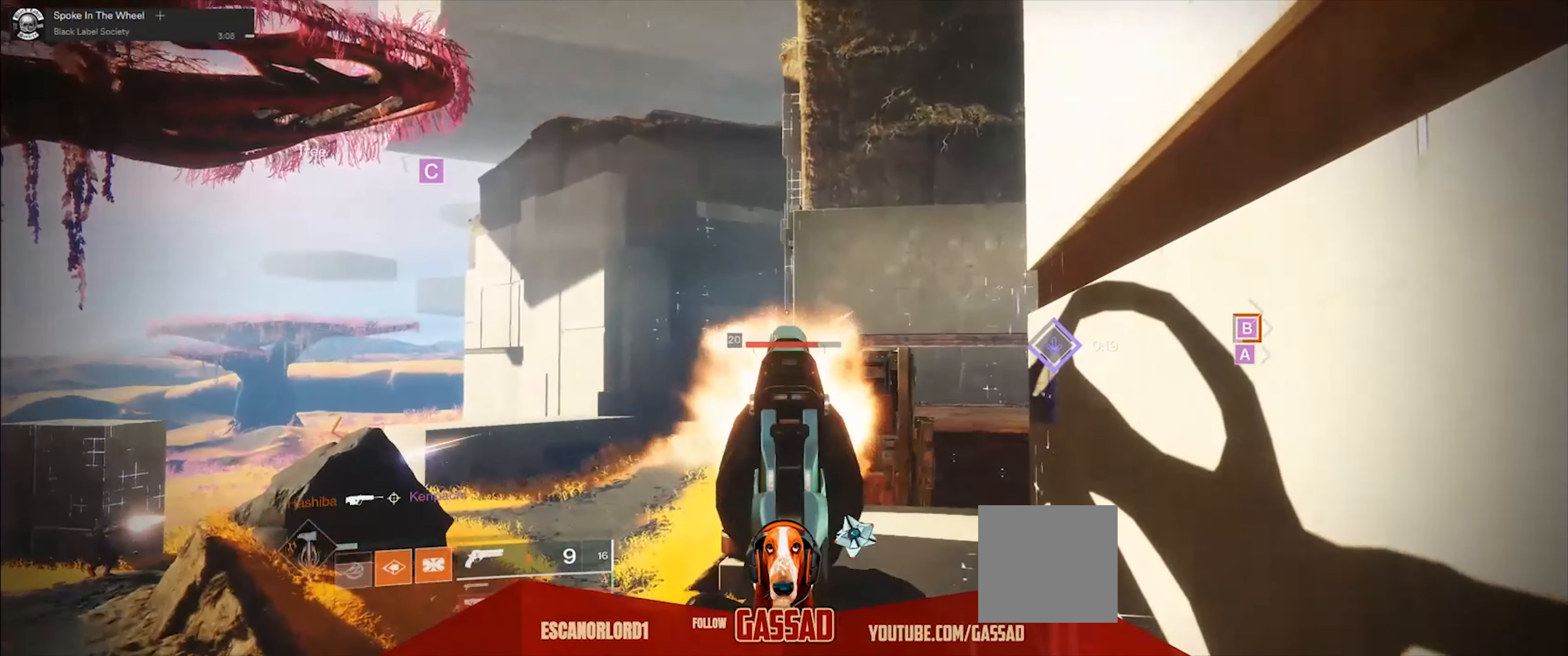
{"buttons": ["L2"], "left_stick": "center", "right_stick": "down", "events": [[34, "right_stick", "center"], [100, "R2", "up"], [100, "right_stick", "down"], [167, "left_stick", "center"], [267, "R2", "down"], [301, "left_stick", "up"], [301, "right_stick", "center"], [367, "right_stick", "down"], [401, "left_stick", "center"], [434, "R2", "up"]]}
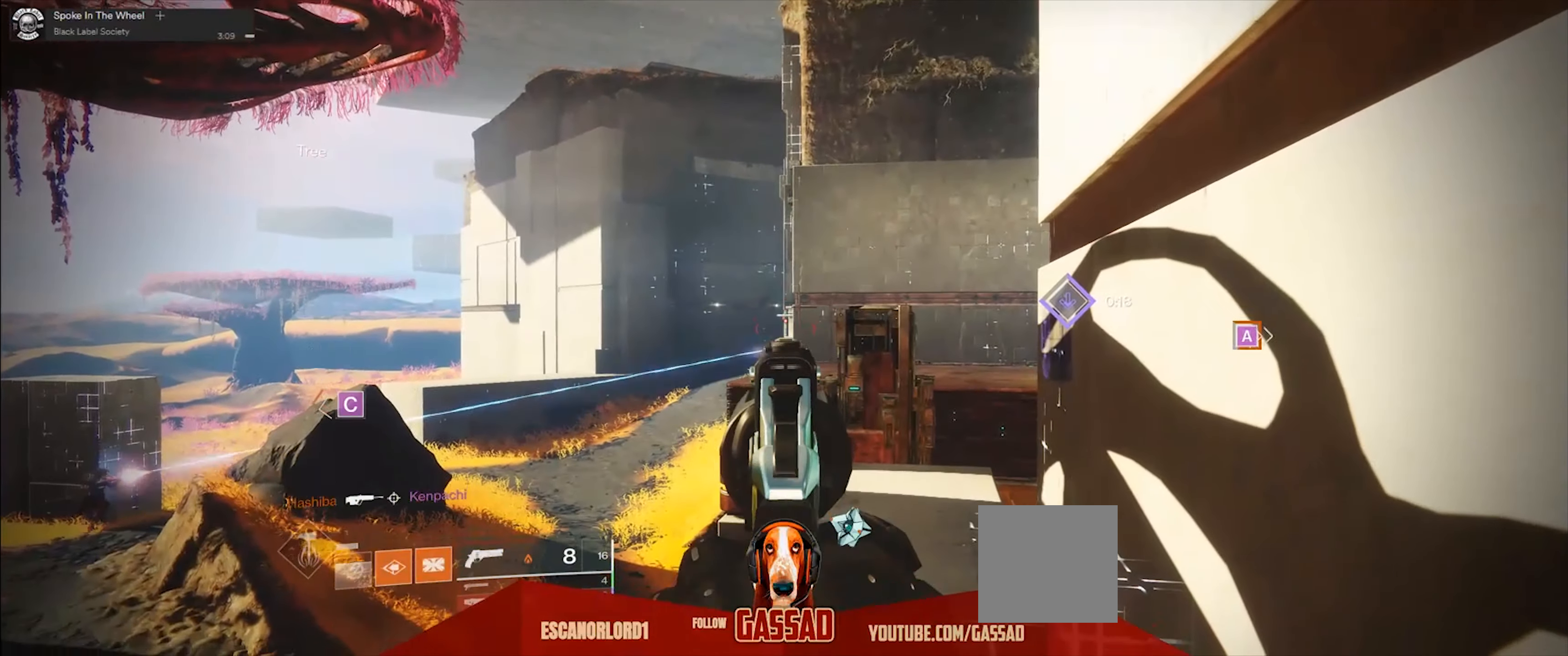
{"buttons": [], "left_stick": "center", "right_stick": "center", "events": [[33, "L2", "up"], [67, "right_stick", "down-right"], [133, "left_stick", "up"], [367, "right_stick", "center"], [500, "left_stick", "center"]]}
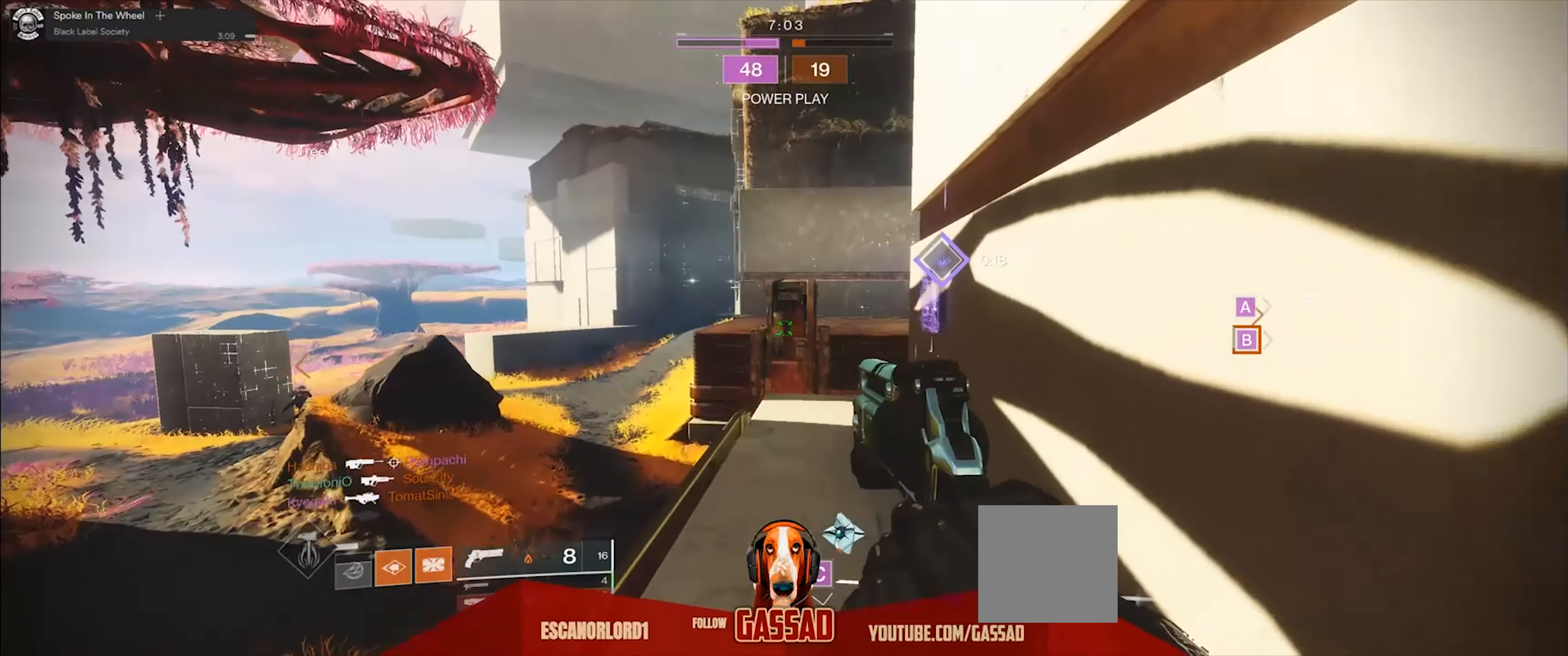
{"buttons": [], "left_stick": "center", "right_stick": "center", "events": []}
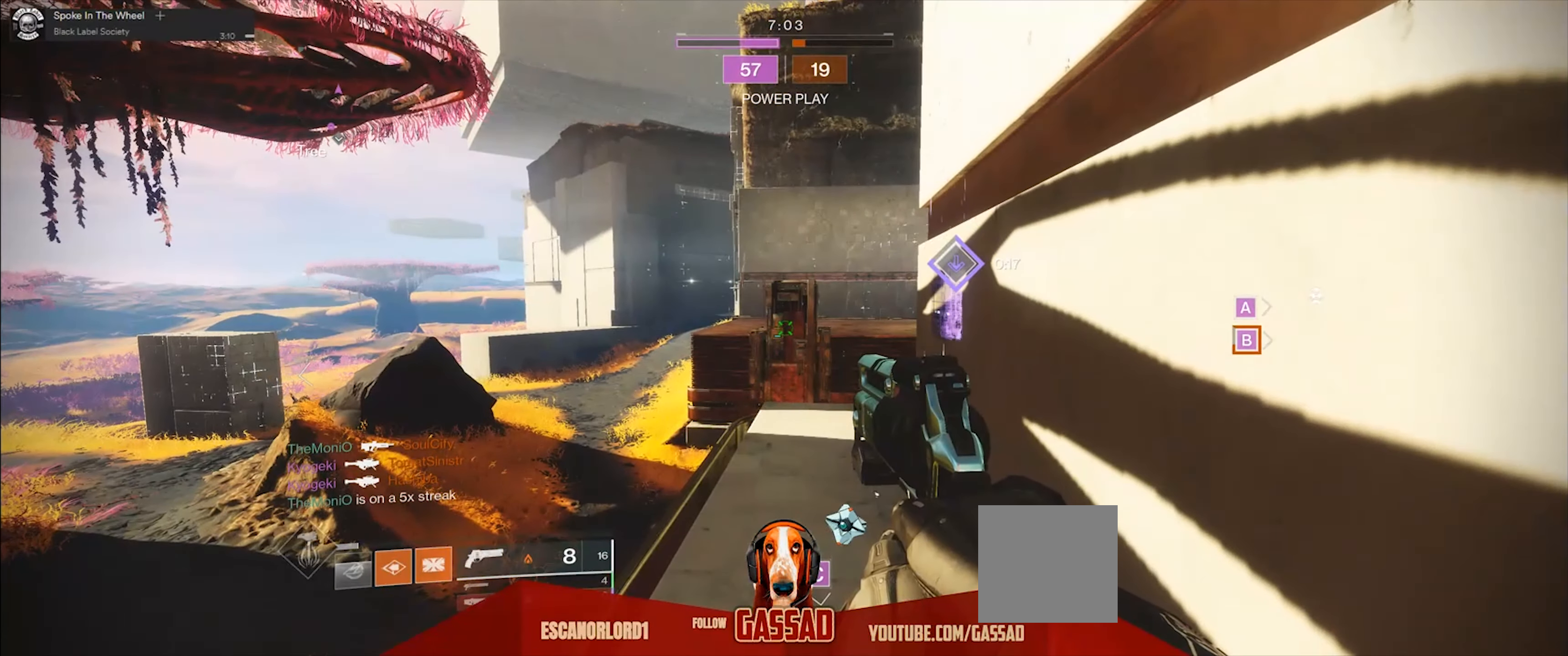
{"buttons": [], "left_stick": "down-right", "right_stick": "left", "events": [[167, "left_stick", "up-right"], [167, "right_stick", "left"], [367, "left_stick", "down-right"]]}
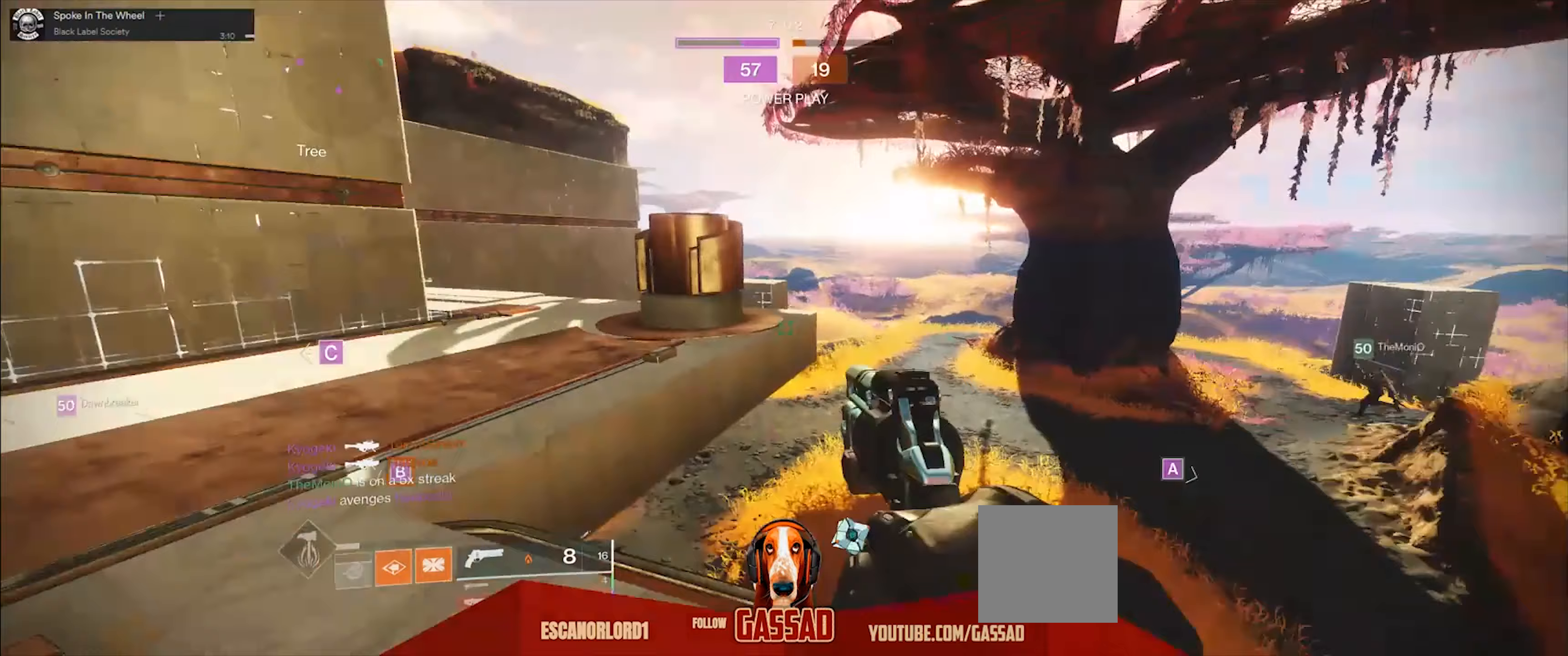
{"buttons": ["B"], "left_stick": "down", "right_stick": "center", "events": [[201, "right_stick", "center"], [267, "left_stick", "down"], [301, "B", "down"]]}
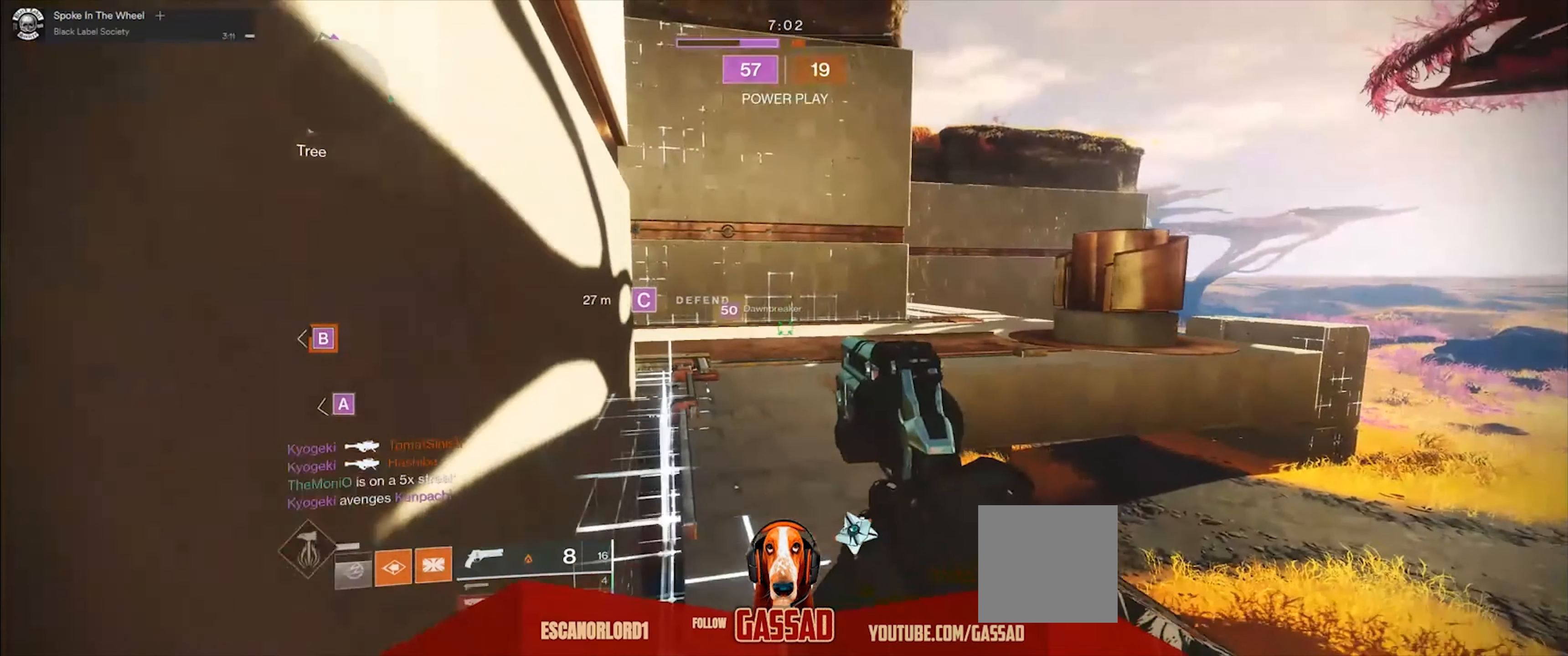
{"buttons": [], "left_stick": "center", "right_stick": "center", "events": [[67, "left_stick", "center"], [200, "B", "up"]]}
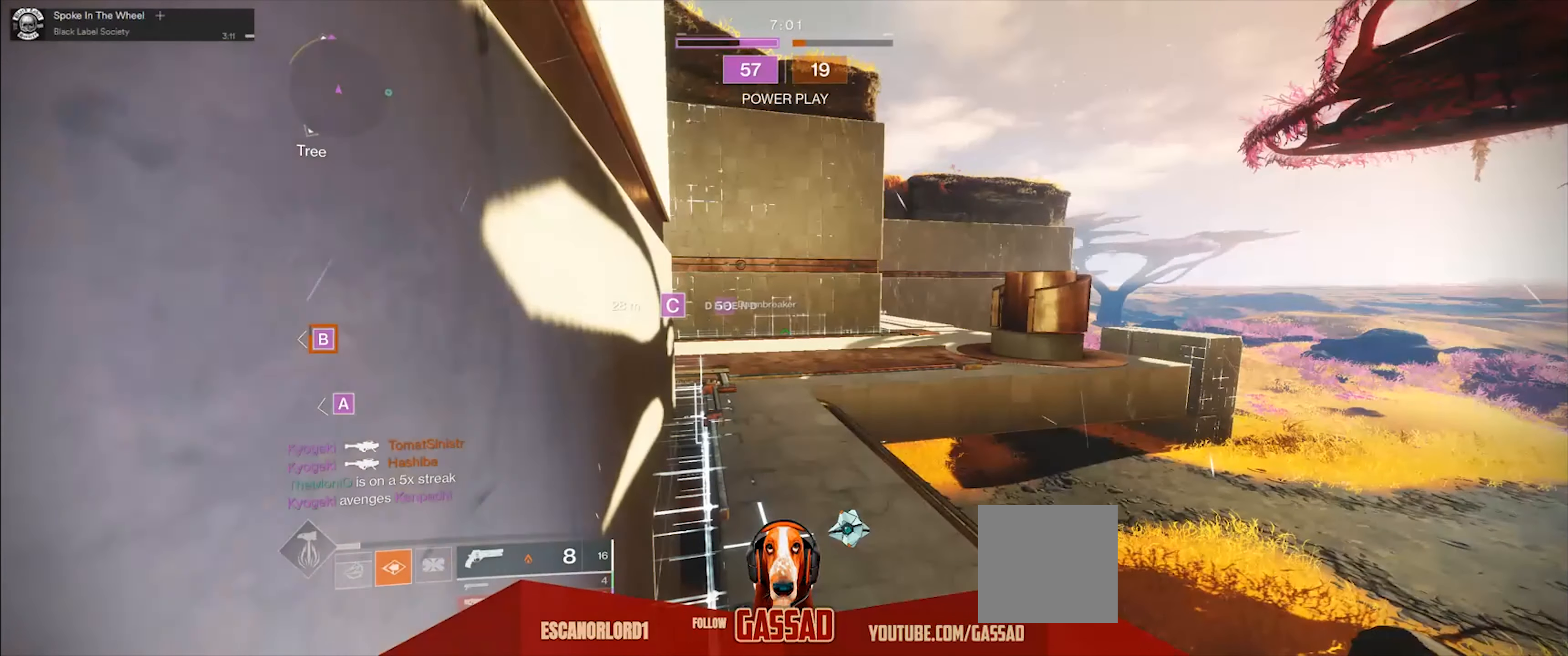
{"buttons": [], "left_stick": "center", "right_stick": "right", "events": [[134, "right_stick", "right"]]}
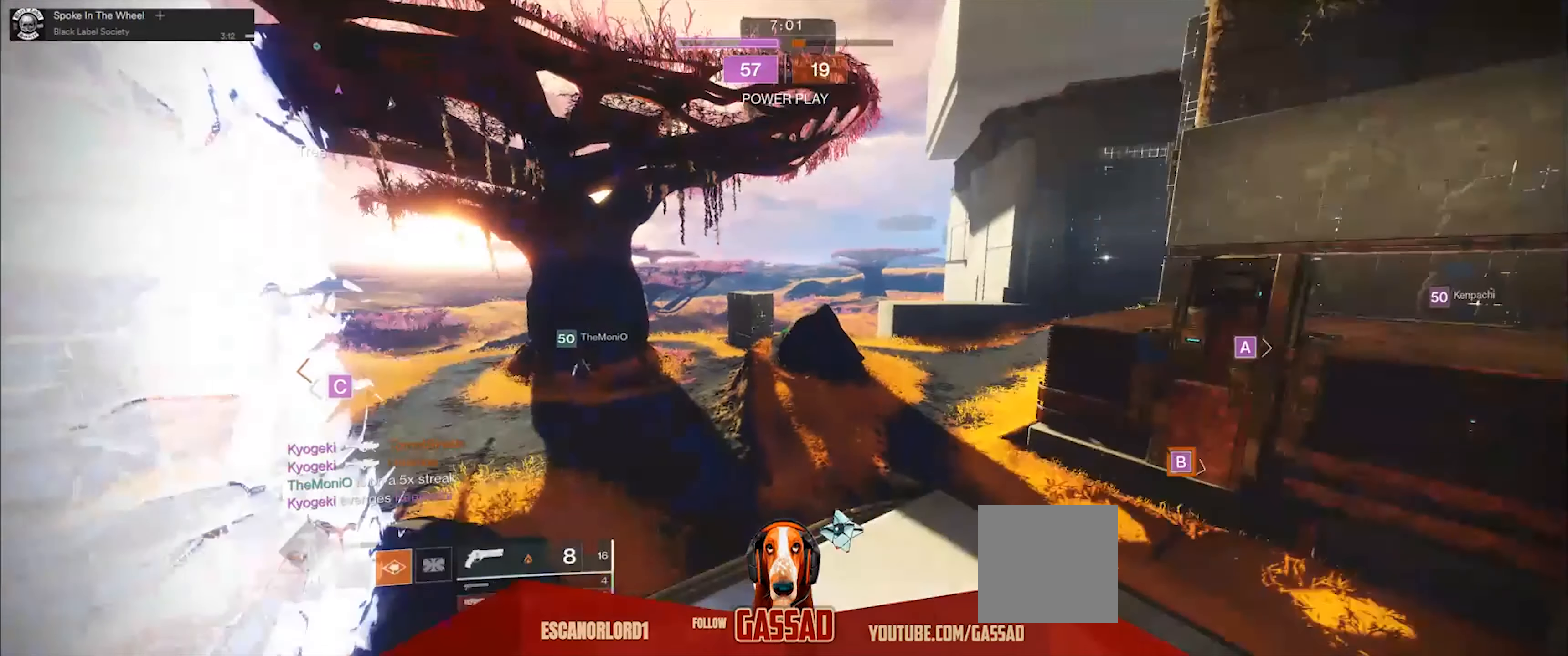
{"buttons": ["X"], "left_stick": "center", "right_stick": "center", "events": [[200, "right_stick", "center"], [300, "X", "down"], [367, "X", "up"], [467, "X", "down"]]}
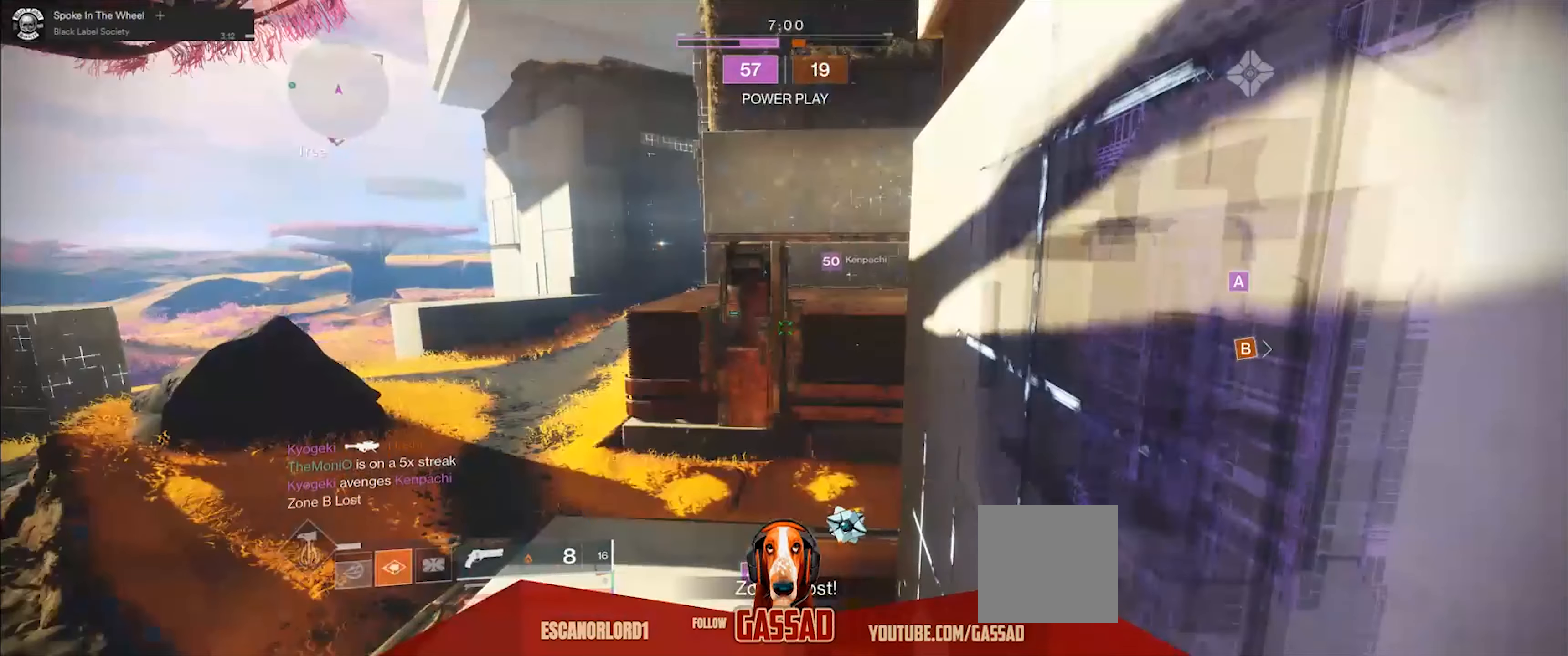
{"buttons": [], "left_stick": "center", "right_stick": "down-right", "events": [[33, "X", "up"], [133, "left_stick", "up-left"], [267, "left_stick", "center"], [500, "right_stick", "down-right"]]}
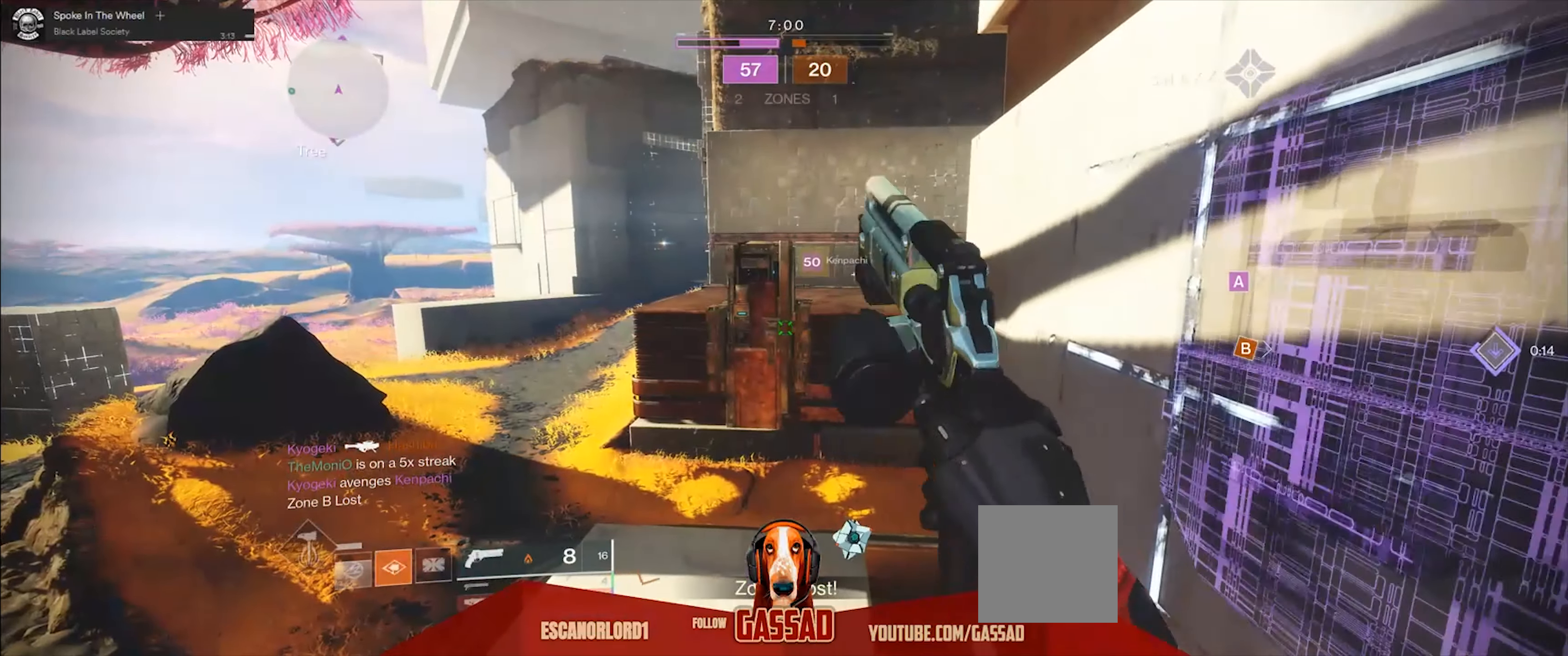
{"buttons": [], "left_stick": "center", "right_stick": "center", "events": [[67, "right_stick", "right"], [134, "left_stick", "left"], [434, "left_stick", "center"], [434, "right_stick", "center"]]}